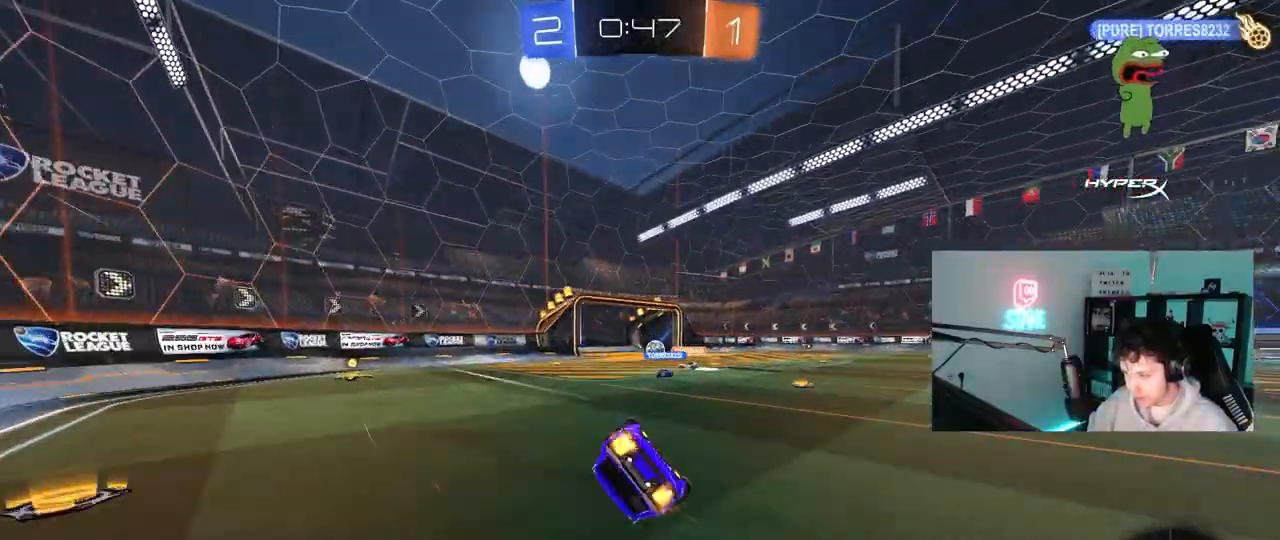
Gameplay with keyboard and mouse; each line is a JSON object with the keys and mouse buttons held at the frame after it. "events" lists presses ("down") and releases ("up") of "1", "2", "3", "4", "5", "a", "alt", "c", "caps_lock", "ctrl", "d", "e", "f", "g", "q", "r", "s", "shift", "space", "t", "tab", "v", "w", "x", "z", "mouse_left", "mouse_wheel" and "mouse_right" between this image and that frame as [ms after this image, input, new state], when the widget could be followed in between. "mouse_left", "mouse_wheel", "mouse_right" = the "left", "wheel", "right" buttons of the "mouse" list. No other keys are recorded. "wheel" means that the mouse wheel is clicked or scrolled. "mouse_move" is the direction in which the mouse moves at that frame (one of eight, or "still"), when it could be read.
{"keys": ["a", "s", "shift"], "mouse": [], "mouse_move": "still", "events": [[183, "s", "up"], [333, "s", "down"]]}
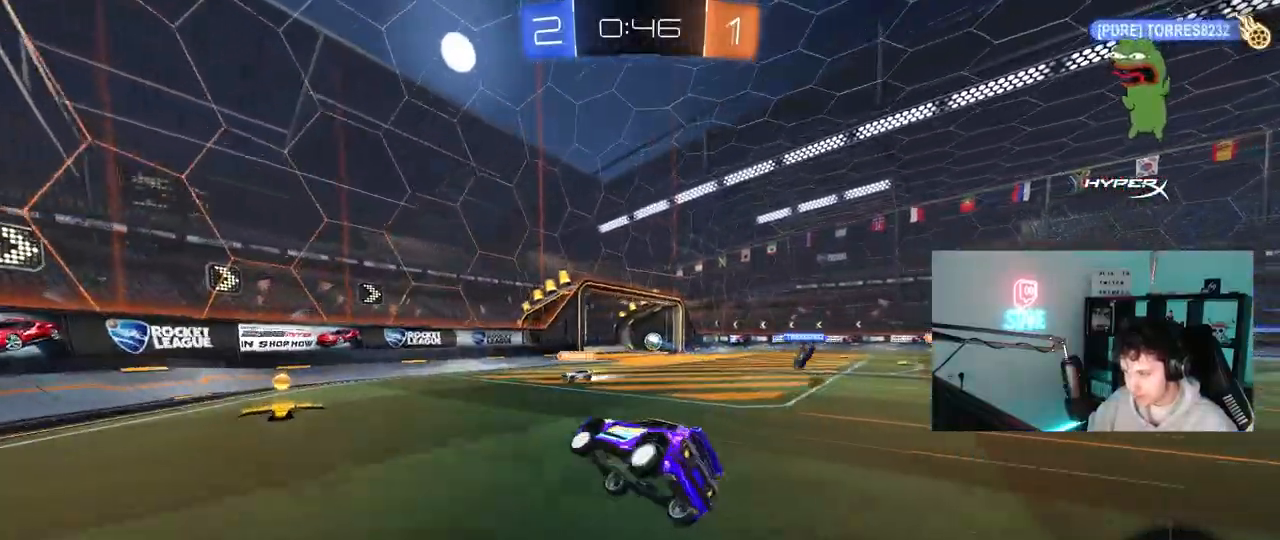
{"keys": ["w"], "mouse": [], "mouse_move": "still", "events": [[17, "shift", "up"], [117, "s", "up"], [200, "a", "up"], [300, "d", "down"], [300, "w", "down"], [400, "d", "up"]]}
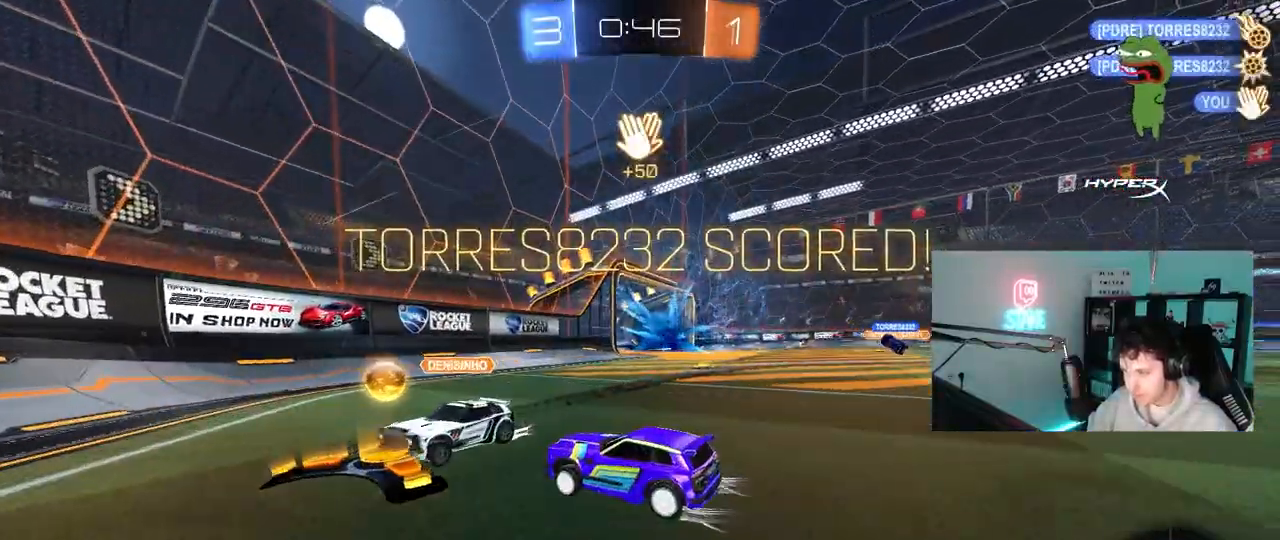
{"keys": ["d", "tab", "w"], "mouse": [], "mouse_move": "still", "events": [[33, "d", "down"], [317, "tab", "down"]]}
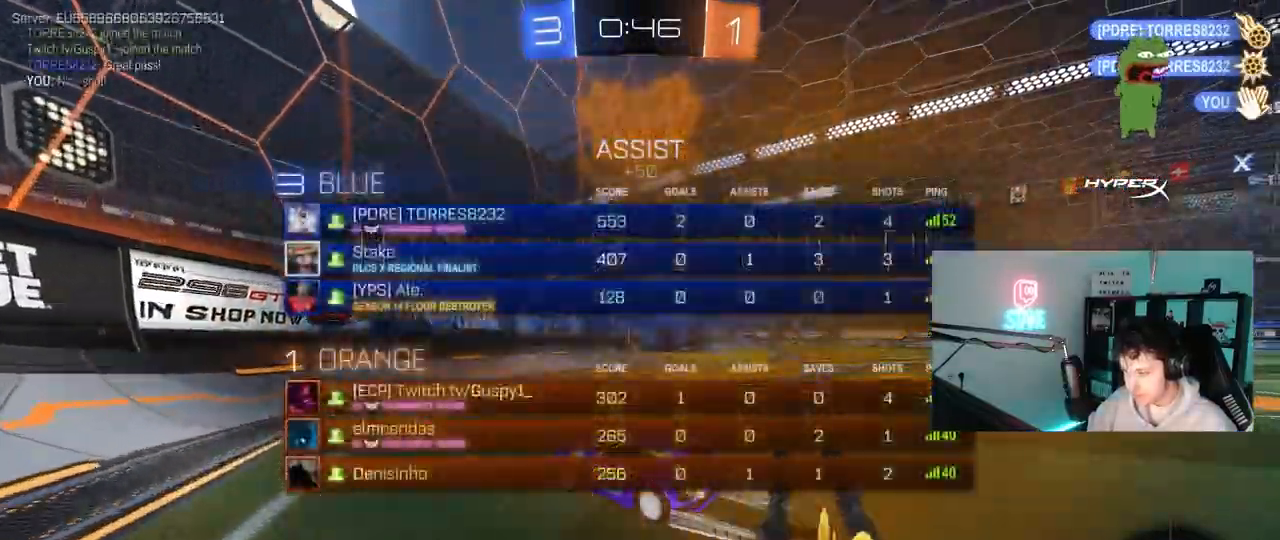
{"keys": ["d"], "mouse": [], "mouse_move": "still", "events": [[150, "tab", "up"], [467, "w", "up"]]}
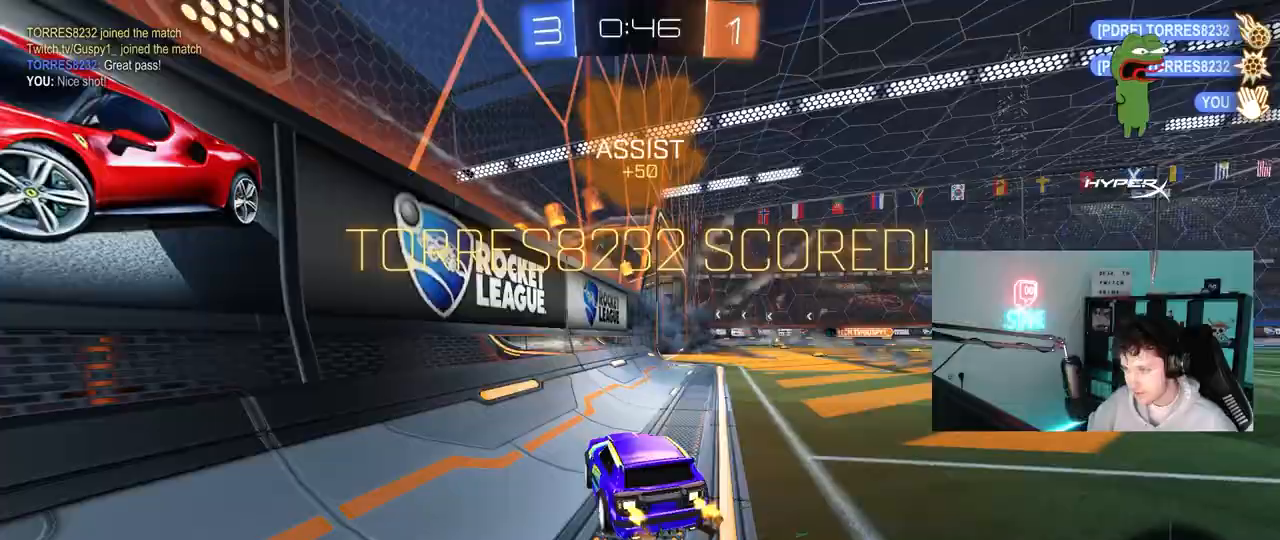
{"keys": [], "mouse": ["right"], "mouse_move": "still", "events": [[17, "w", "down"], [167, "d", "up"], [167, "tab", "down"], [300, "d", "down"], [400, "d", "up"], [400, "mouse_right", "down"], [433, "tab", "up"], [433, "w", "up"]]}
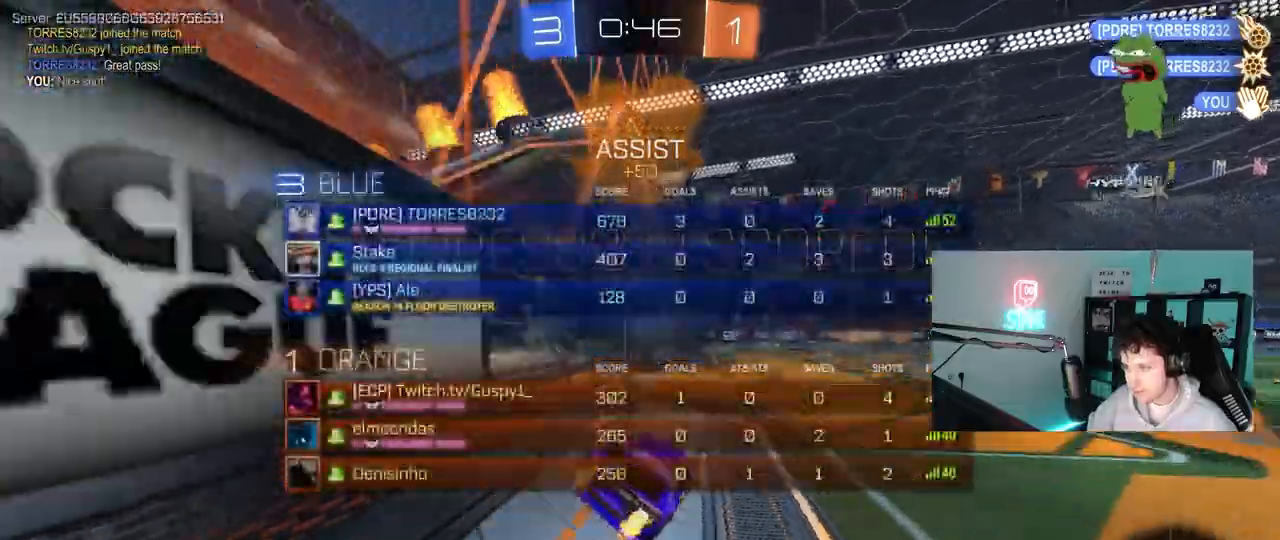
{"keys": [], "mouse": [], "mouse_move": "still", "events": [[33, "mouse_right", "up"], [83, "a", "down"], [83, "shift", "down"], [167, "s", "down"], [217, "shift", "up"], [267, "a", "up"], [317, "s", "up"]]}
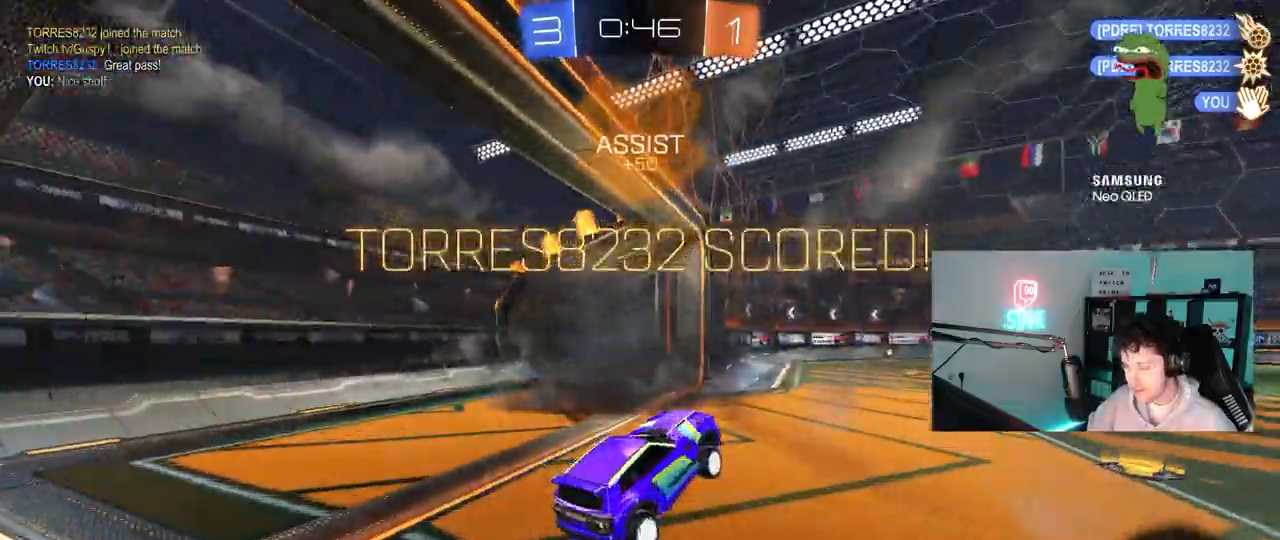
{"keys": ["d", "w"], "mouse": [], "mouse_move": "still", "events": [[233, "w", "down"], [333, "mouse_right", "down"], [333, "space", "down"], [383, "d", "down"], [433, "mouse_right", "up"], [467, "space", "up"]]}
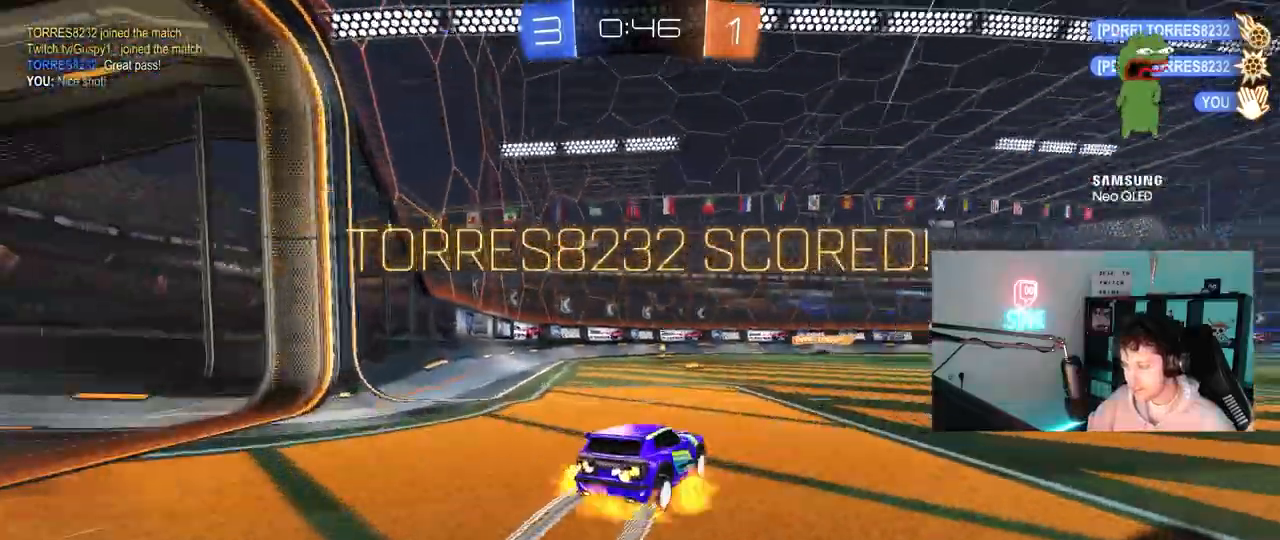
{"keys": ["a", "s", "shift"], "mouse": [], "mouse_move": "still", "events": [[17, "d", "up"], [17, "mouse_right", "down"], [67, "a", "down"], [67, "shift", "down"], [117, "mouse_right", "up"], [167, "mouse_right", "down"], [167, "w", "up"], [200, "s", "down"], [300, "mouse_right", "up"]]}
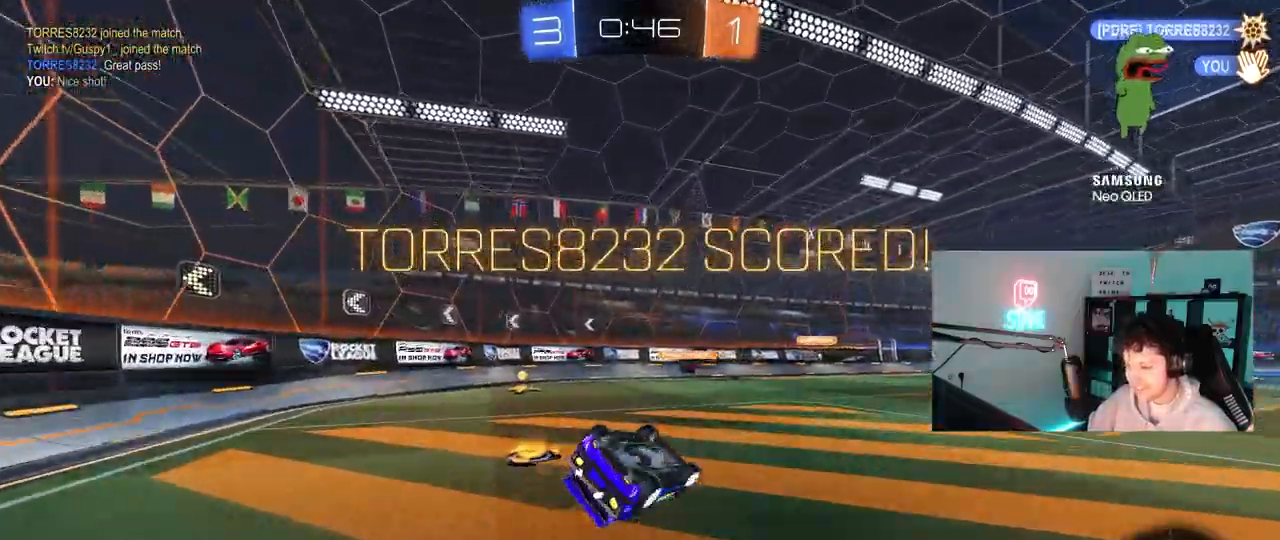
{"keys": [], "mouse": [], "mouse_move": "up", "events": [[133, "s", "up"], [167, "s", "down"], [367, "s", "up"], [367, "shift", "up"], [400, "a", "up"]]}
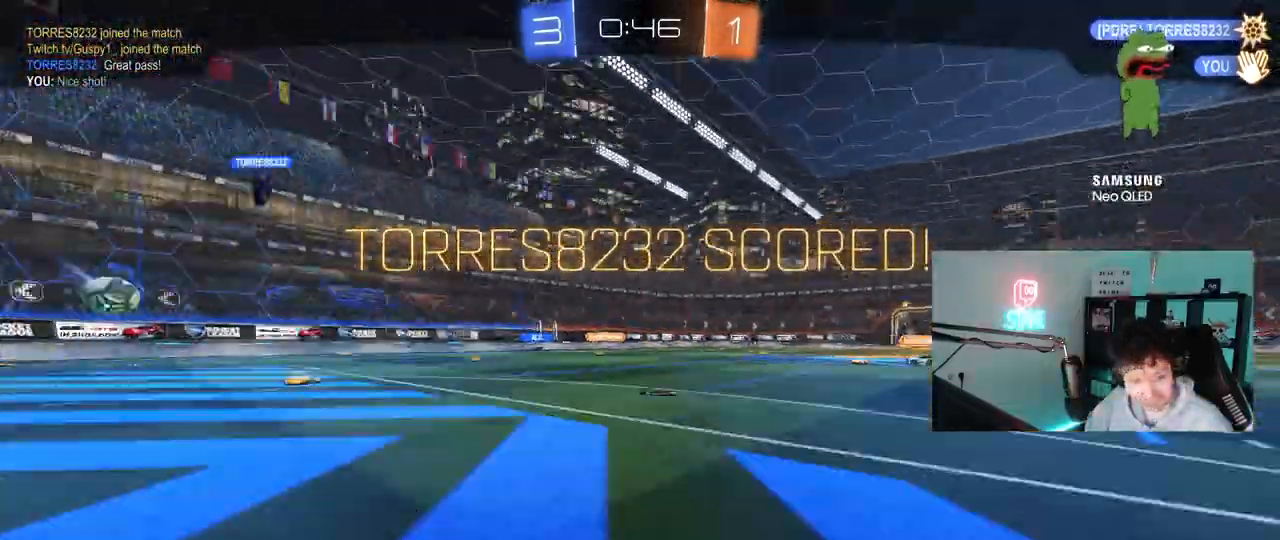
{"keys": [], "mouse": [], "mouse_move": "up", "events": []}
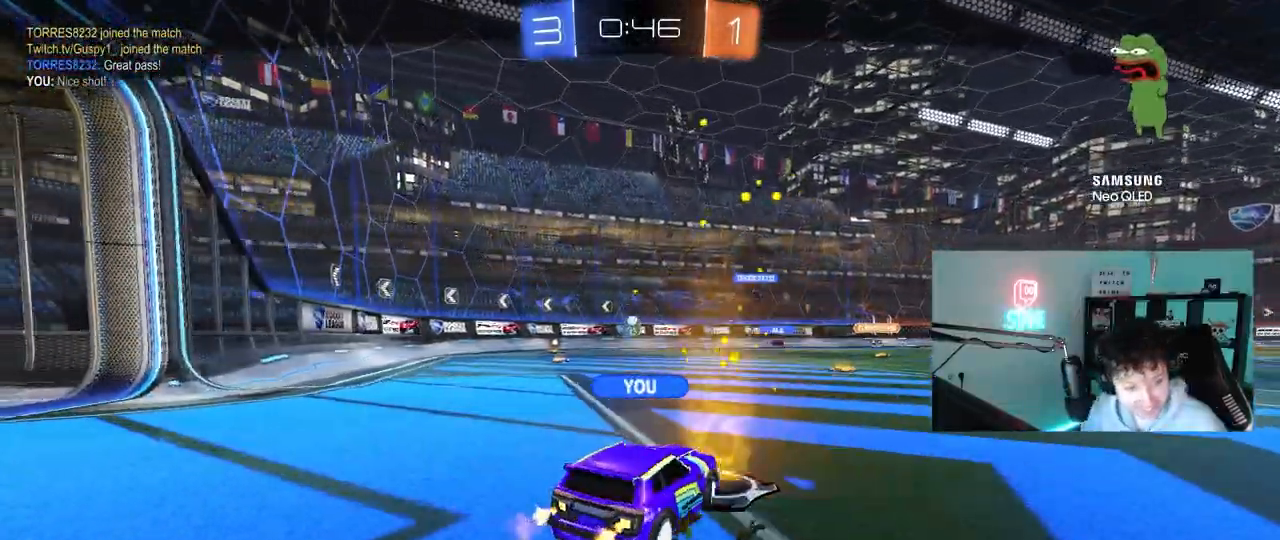
{"keys": [], "mouse": [], "mouse_move": "still", "events": []}
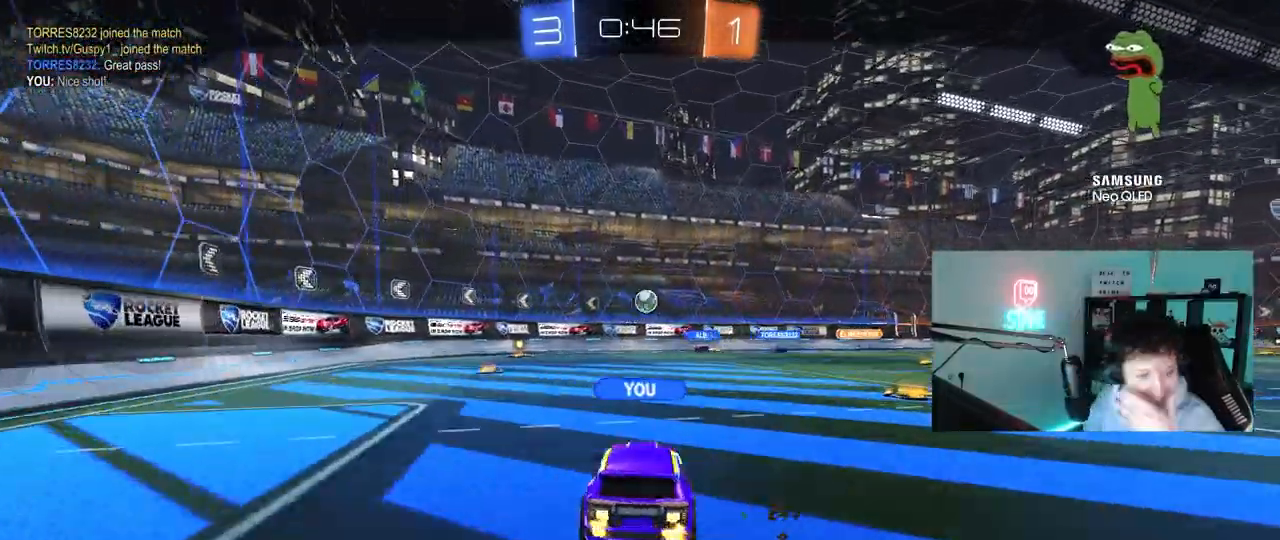
{"keys": [], "mouse": ["right"], "mouse_move": "up", "events": [[33, "mouse_right", "down"], [267, "mouse_right", "up"], [367, "mouse_right", "down"]]}
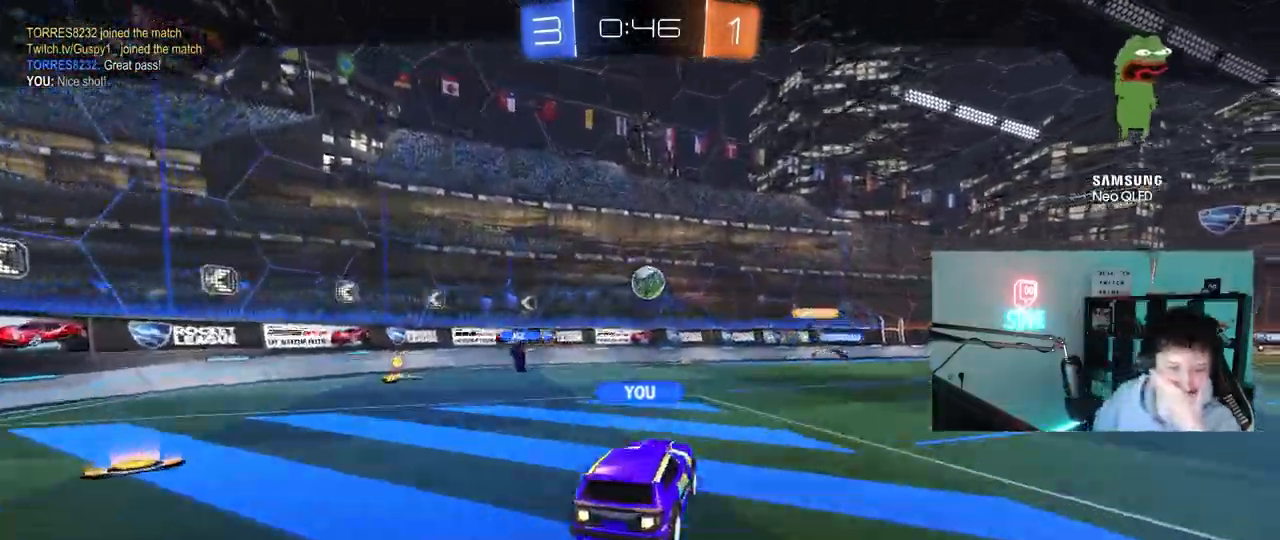
{"keys": [], "mouse": ["right"], "mouse_move": "still", "events": [[50, "mouse_right", "up"], [100, "mouse_right", "down"], [283, "mouse_right", "up"], [417, "mouse_right", "down"]]}
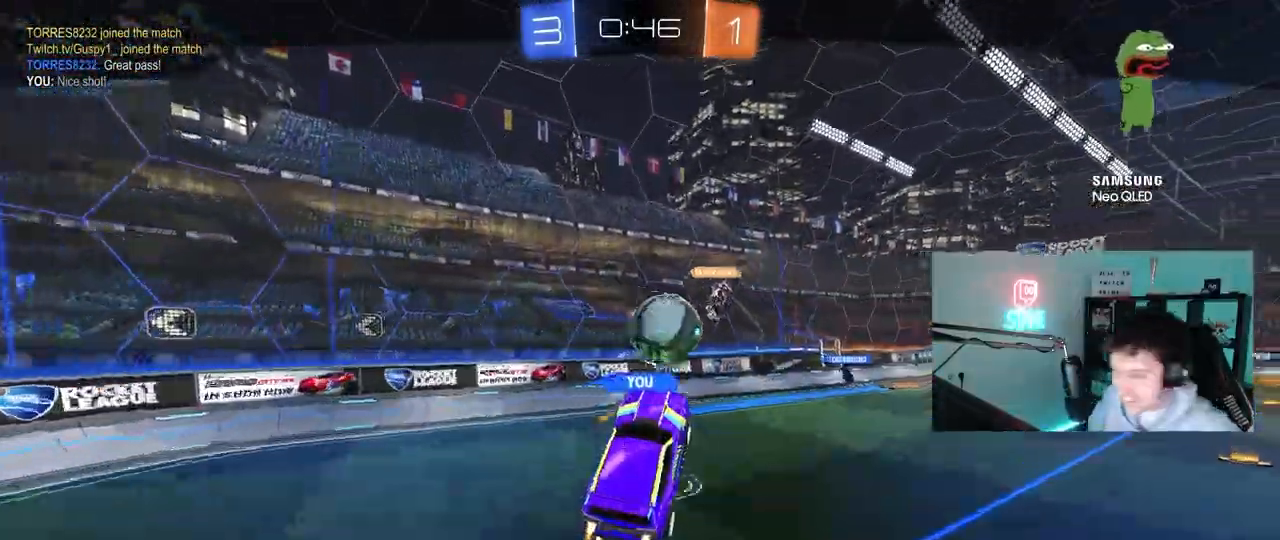
{"keys": [], "mouse": [], "mouse_move": "still", "events": [[117, "mouse_right", "up"]]}
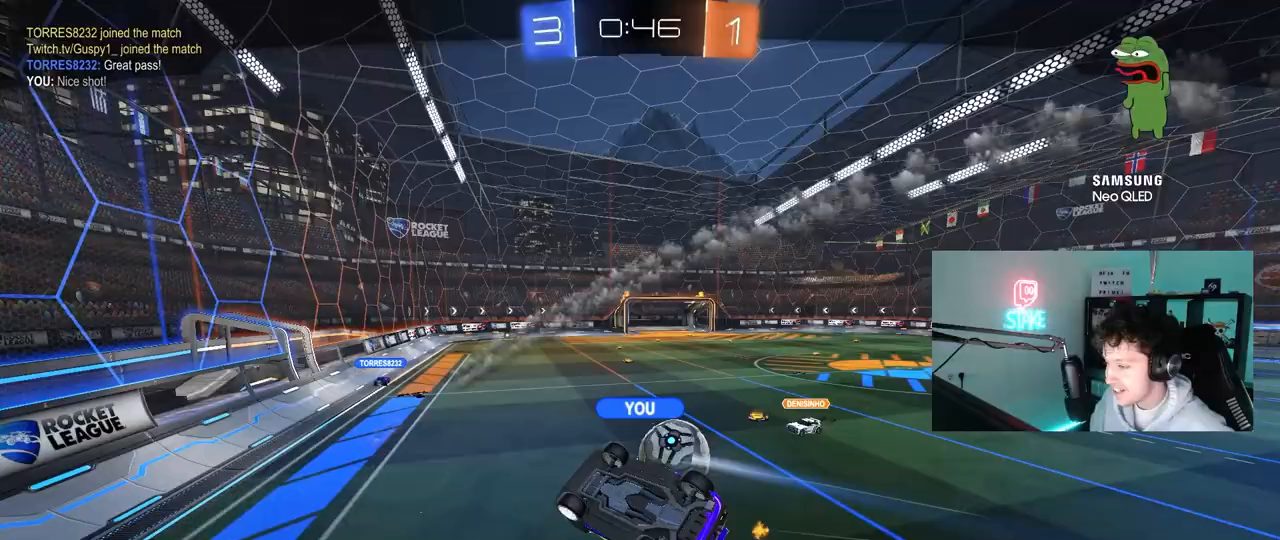
{"keys": [], "mouse": [], "mouse_move": "still", "events": []}
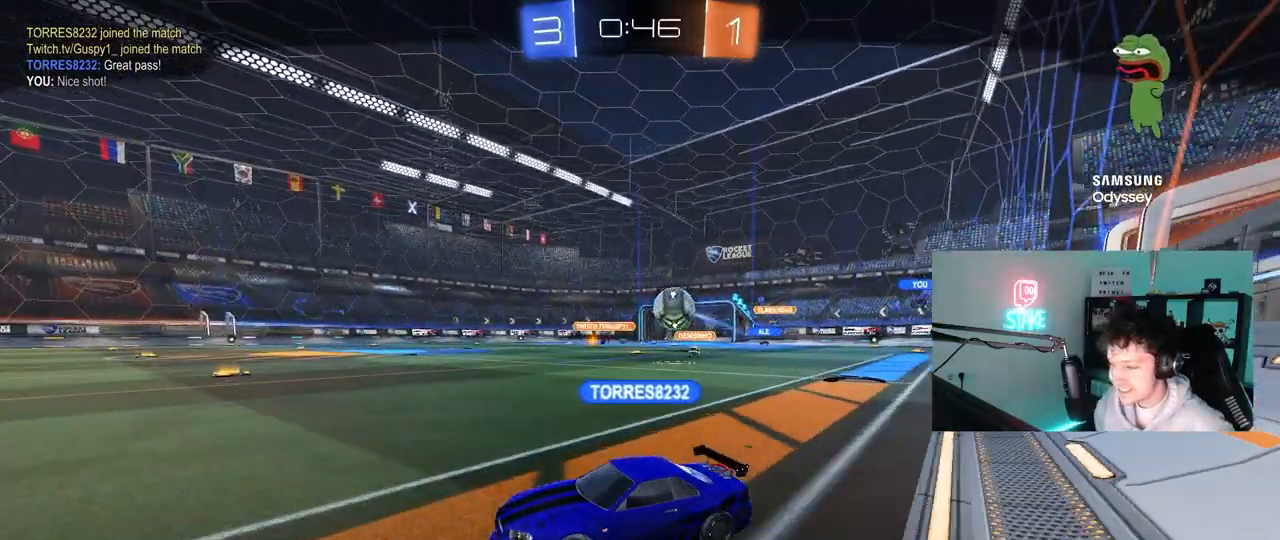
{"keys": [], "mouse": [], "mouse_move": "still", "events": []}
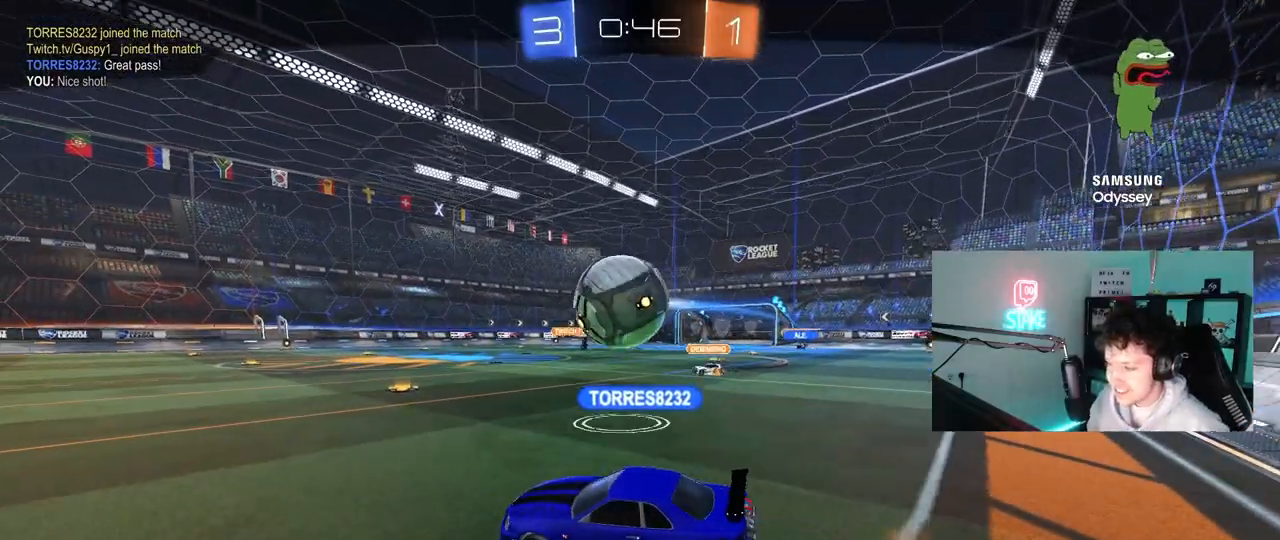
{"keys": [], "mouse": [], "mouse_move": "still", "events": []}
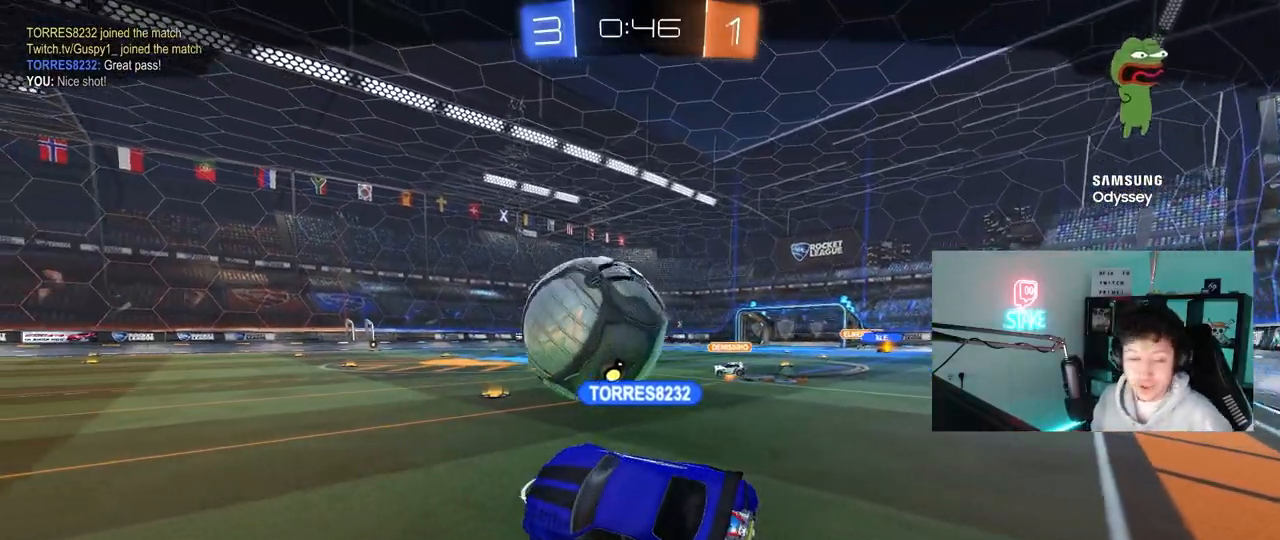
{"keys": [], "mouse": [], "mouse_move": "right", "events": []}
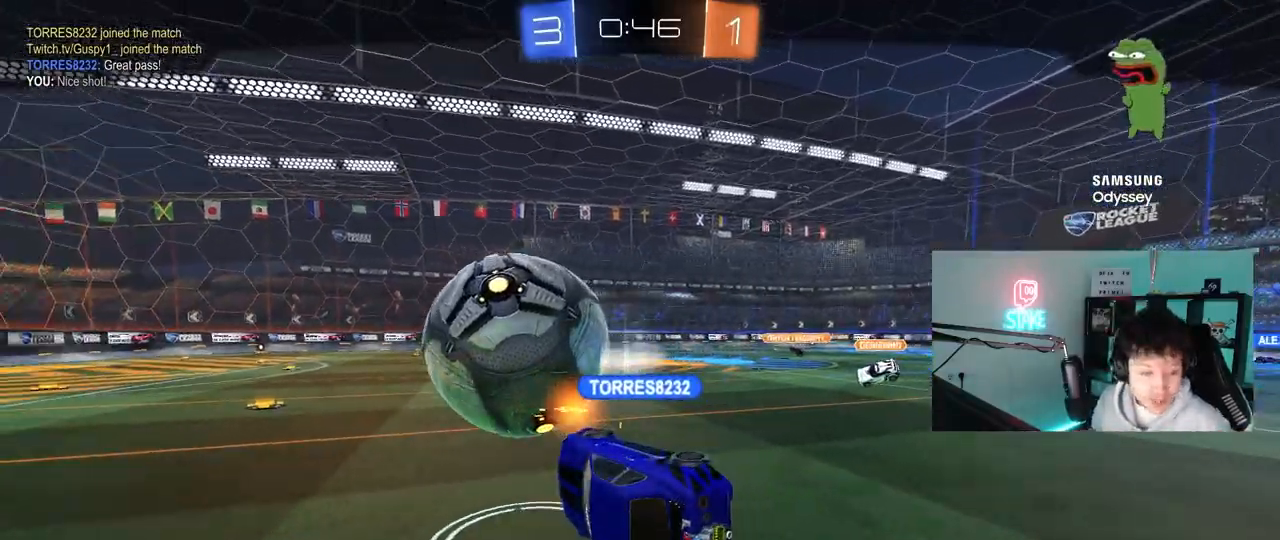
{"keys": [], "mouse": [], "mouse_move": "still", "events": []}
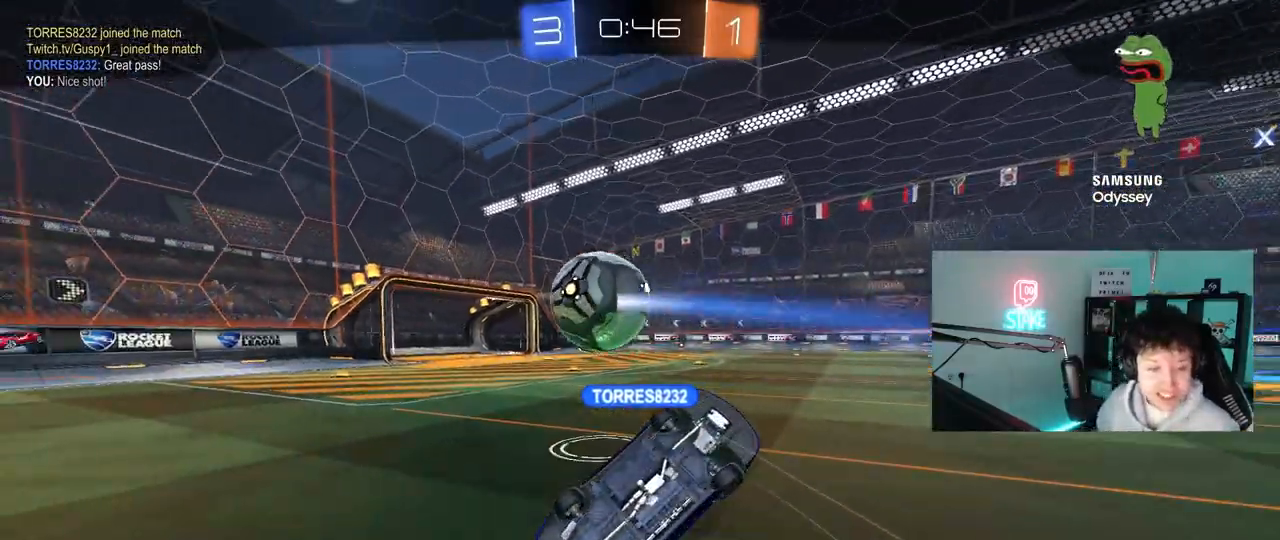
{"keys": [], "mouse": [], "mouse_move": "still", "events": []}
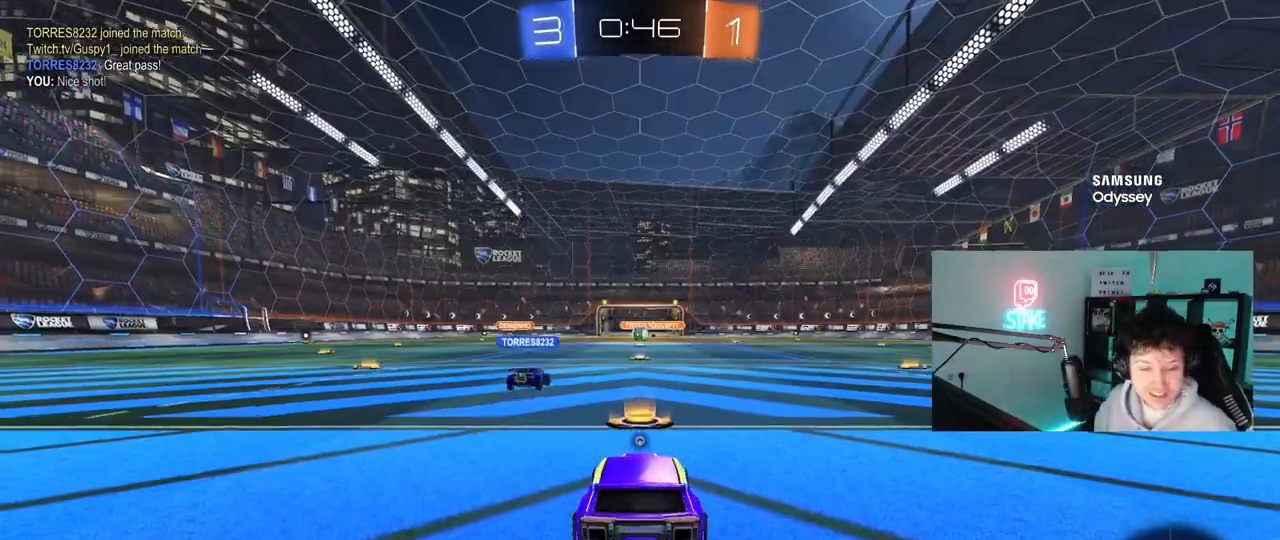
{"keys": [], "mouse": [], "mouse_move": "still", "events": []}
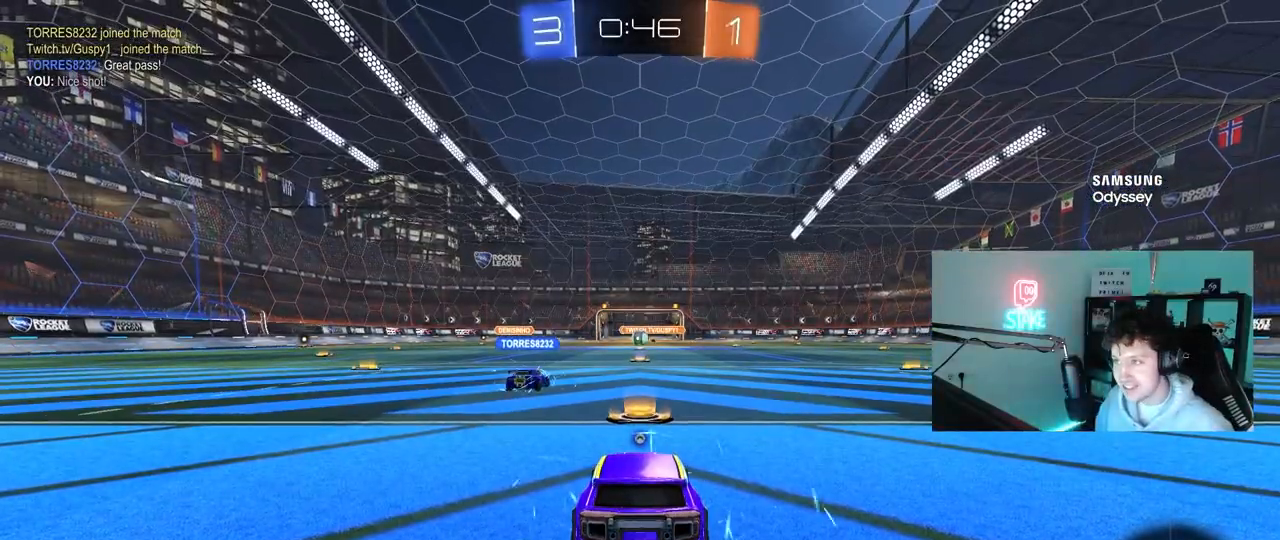
{"keys": [], "mouse": [], "mouse_move": "up-right", "events": []}
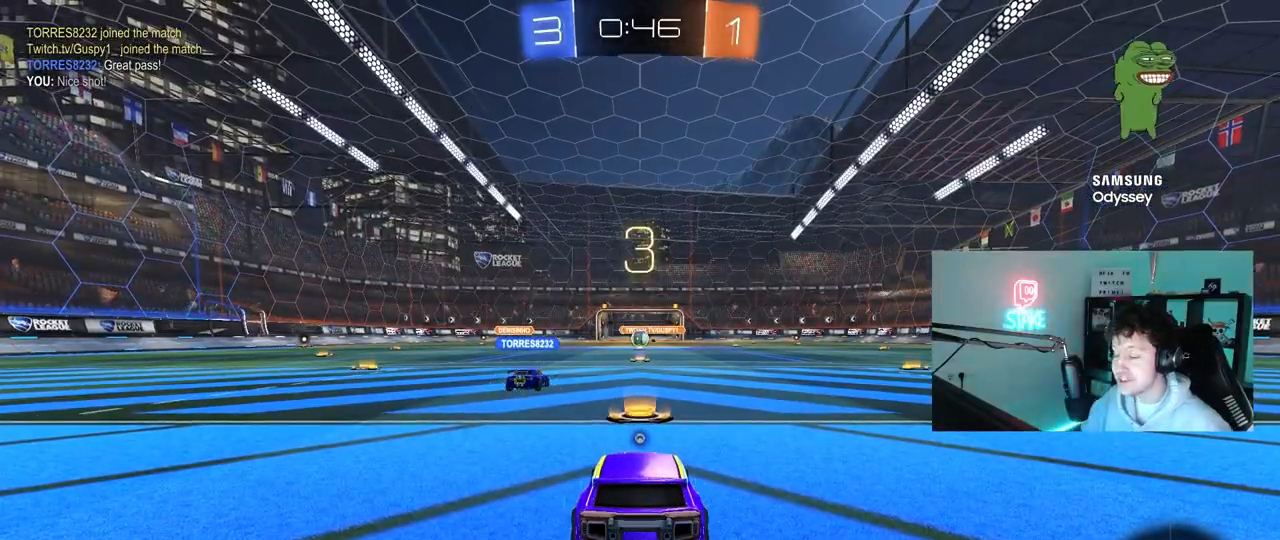
{"keys": [], "mouse": ["wheel"], "mouse_move": "still", "events": [[17, "mouse_wheel", "down"], [17, "tab", "down"], [250, "mouse_wheel", "up"], [450, "tab", "up"], [483, "mouse_wheel", "down"]]}
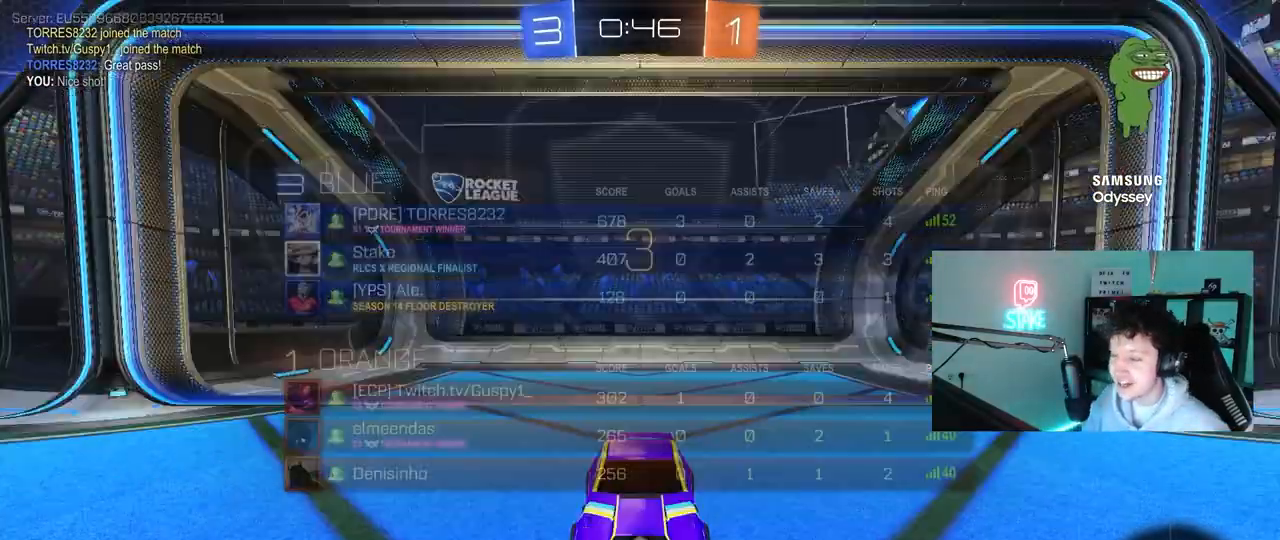
{"keys": ["tab", "w"], "mouse": ["left"], "mouse_move": "down-left", "events": [[133, "mouse_wheel", "up"], [217, "tab", "down"], [267, "mouse_left", "down"], [500, "w", "down"]]}
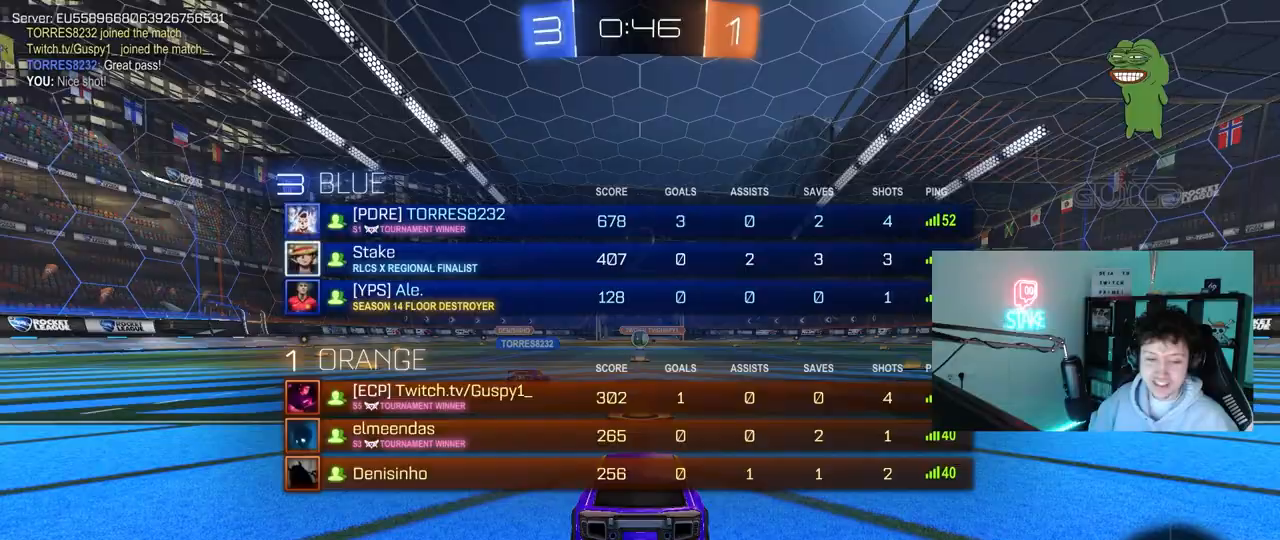
{"keys": ["w"], "mouse": ["left"], "mouse_move": "down-right", "events": [[150, "tab", "up"]]}
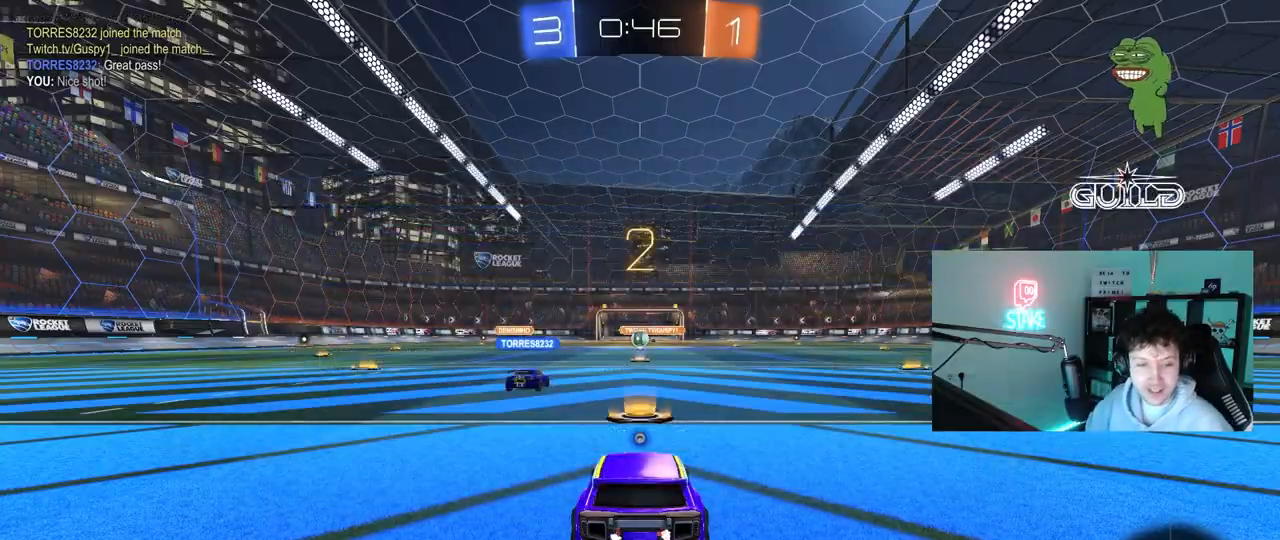
{"keys": ["w"], "mouse": ["left"], "mouse_move": "left", "events": []}
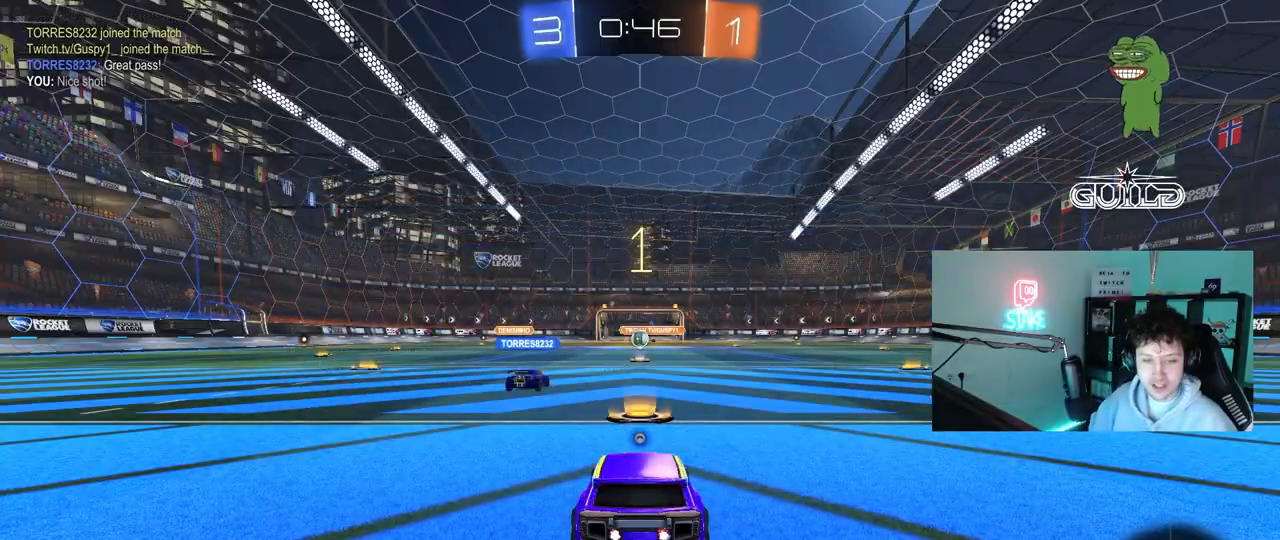
{"keys": ["d", "w"], "mouse": ["left"], "mouse_move": "left", "events": [[317, "d", "down"]]}